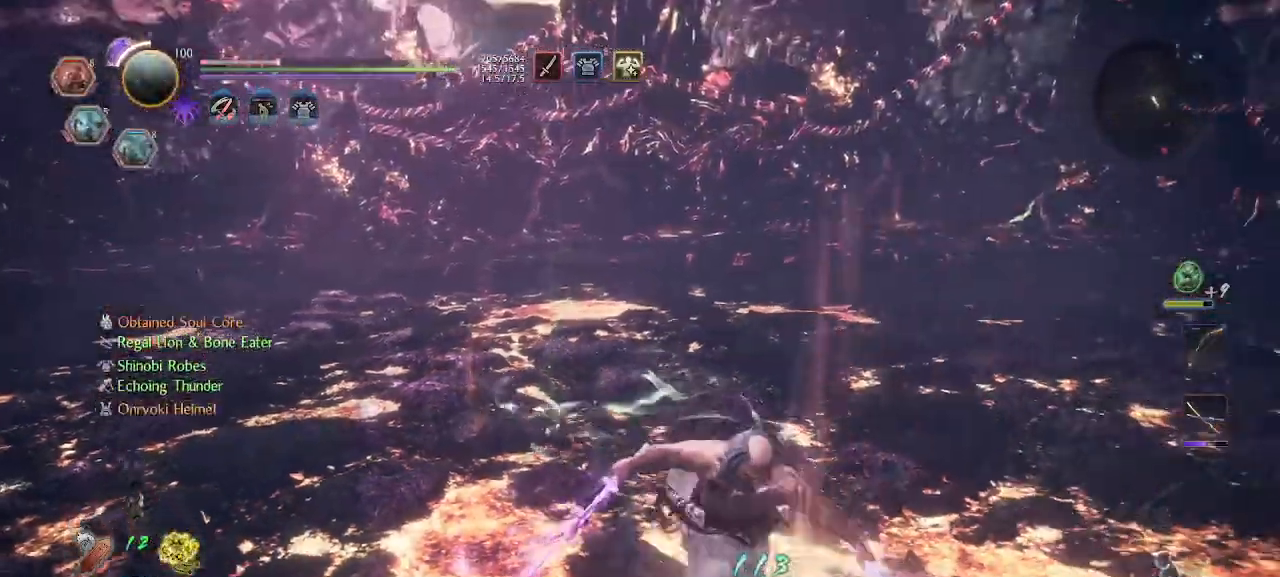
Gameplay with a controller (PlayStation layout); each line is a JSON object with the inputs held at the frame after it. "events" lists button and stick changes between this image and that frame as [ms after this image, input, new state], when the widget could be followed in between. Not read: CROSS.
{"buttons": [], "left_stick": "down-left", "right_stick": "down-right", "events": [[33, "R1", "down"], [133, "left_stick", "down-left"], [200, "R1", "up"], [400, "right_stick", "down-right"]]}
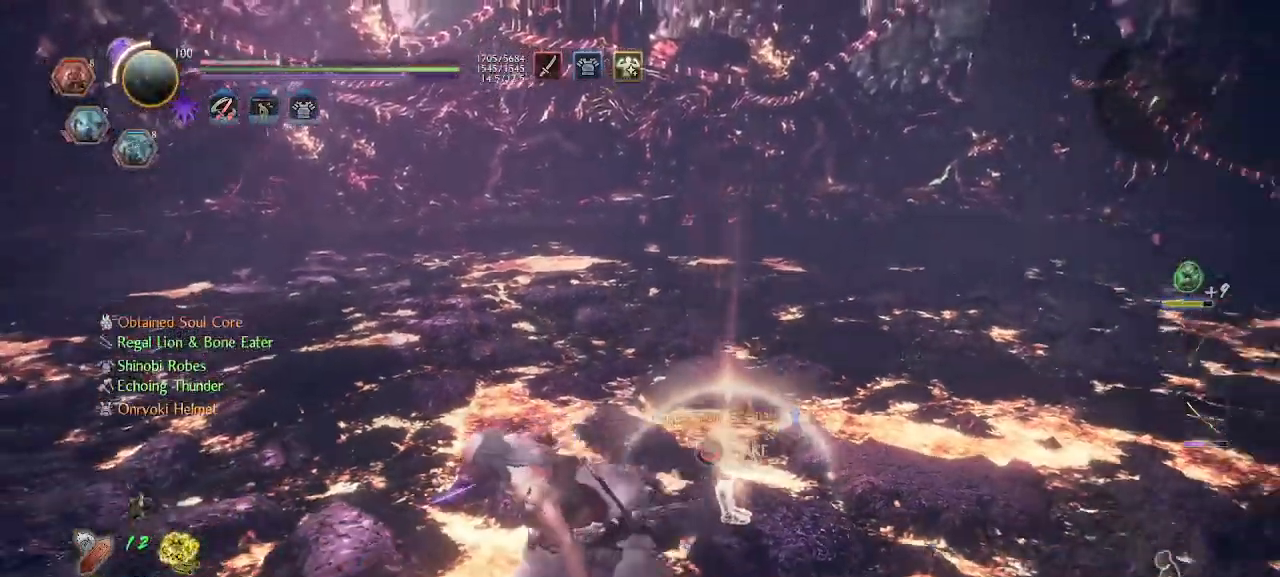
{"buttons": [], "left_stick": "down-left", "right_stick": "down-right", "events": []}
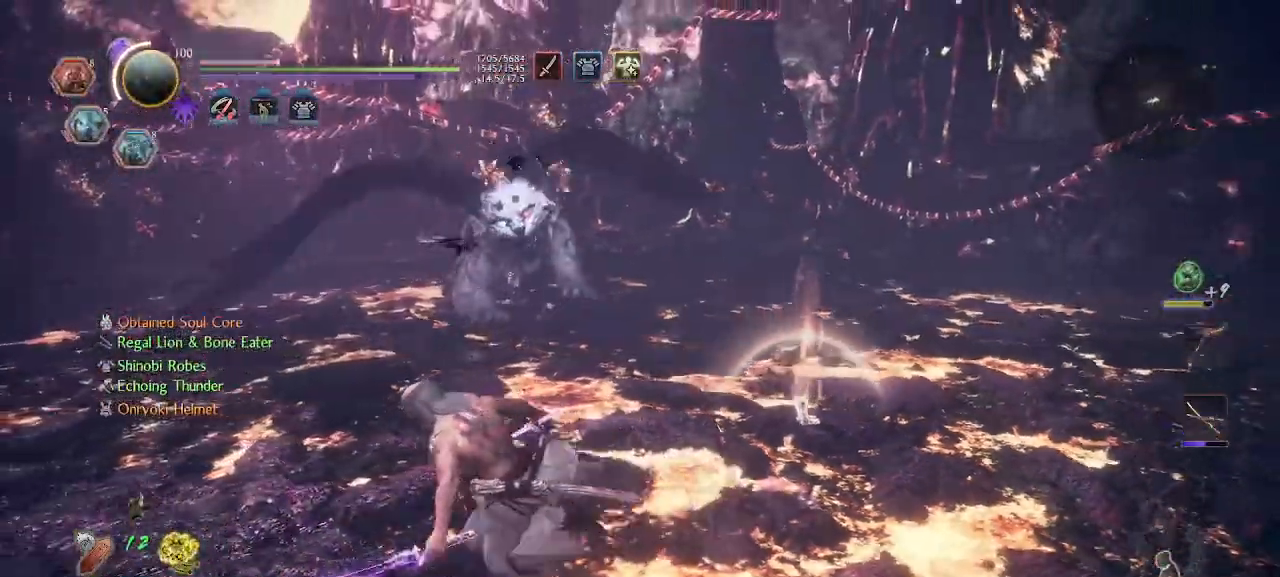
{"buttons": [], "left_stick": "left", "right_stick": "center", "events": [[233, "R3", "down"], [233, "right_stick", "center"], [333, "R3", "up"], [500, "left_stick", "left"]]}
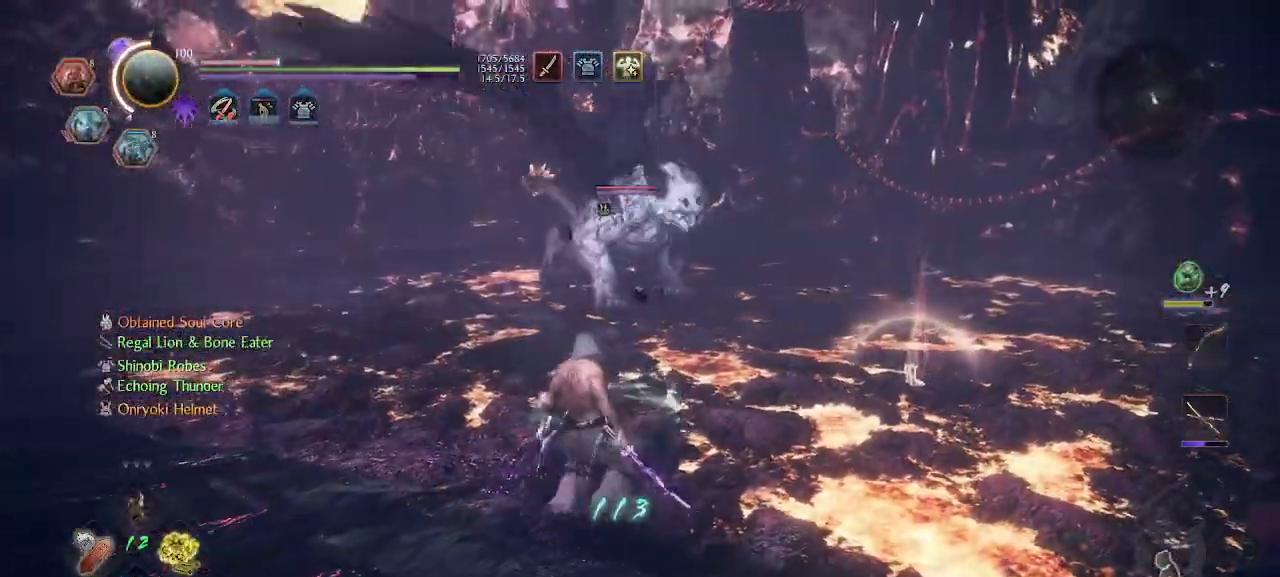
{"buttons": [], "left_stick": "center", "right_stick": "center", "events": [[33, "left_stick", "up-left"], [233, "left_stick", "center"], [400, "DPAD_LEFT", "down"], [500, "DPAD_LEFT", "up"]]}
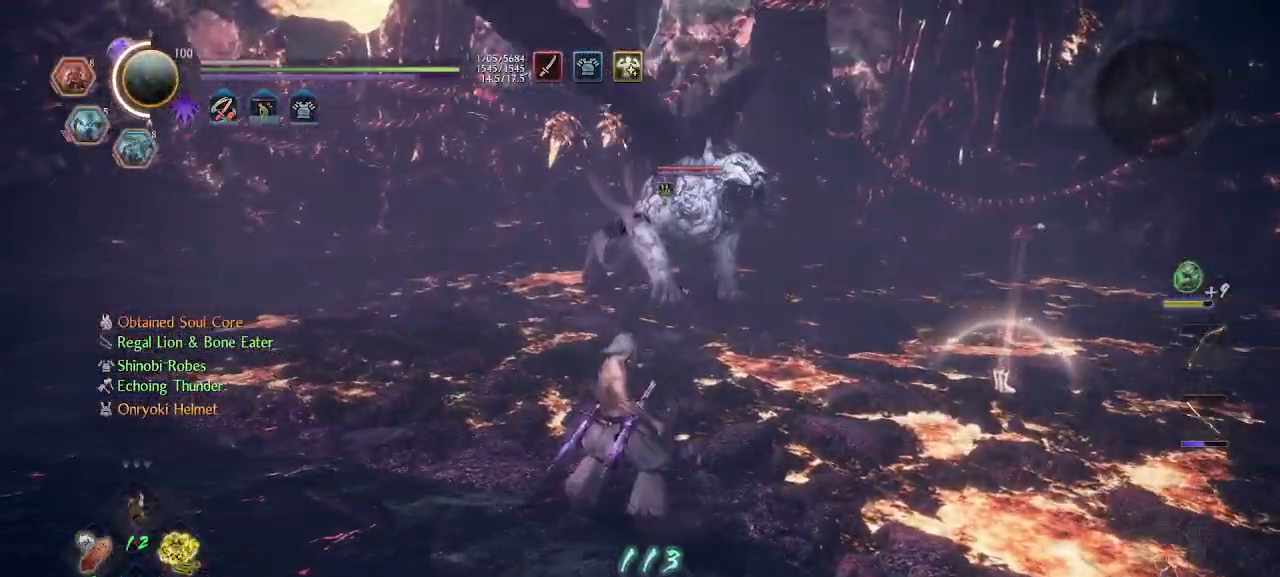
{"buttons": ["R1"], "left_stick": "up-right", "right_stick": "center", "events": [[200, "left_stick", "up-right"], [233, "R1", "down"], [300, "L1", "down"], [333, "L1", "up"], [333, "R1", "up"], [400, "R1", "down"], [433, "R1", "up"], [500, "R1", "down"]]}
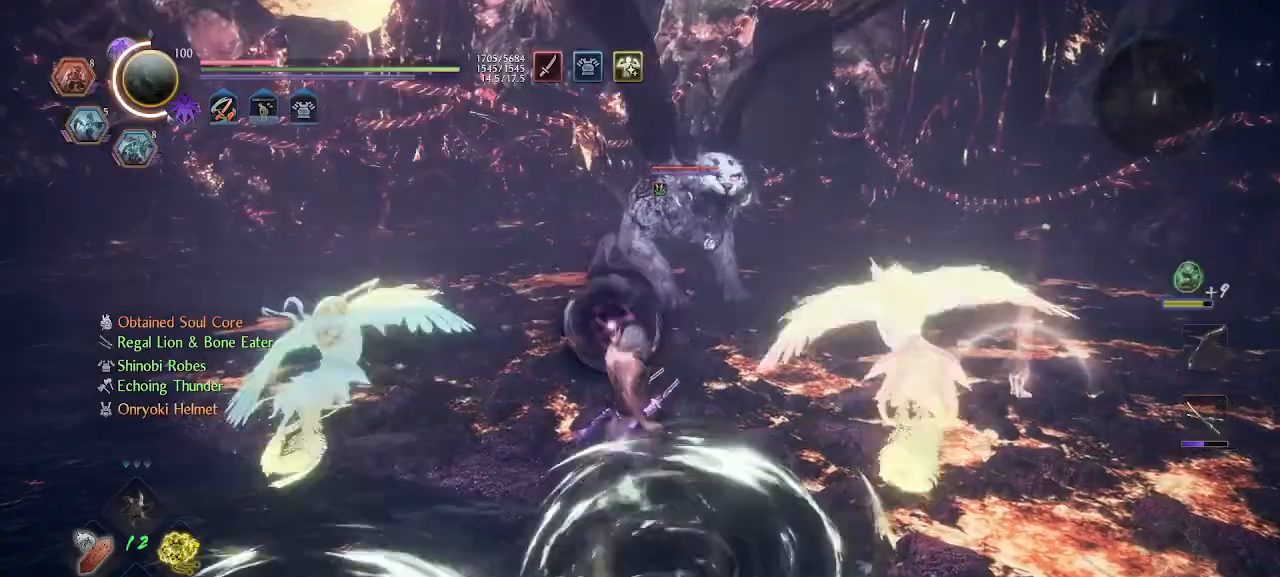
{"buttons": [], "left_stick": "up-right", "right_stick": "center", "events": [[67, "R1", "up"]]}
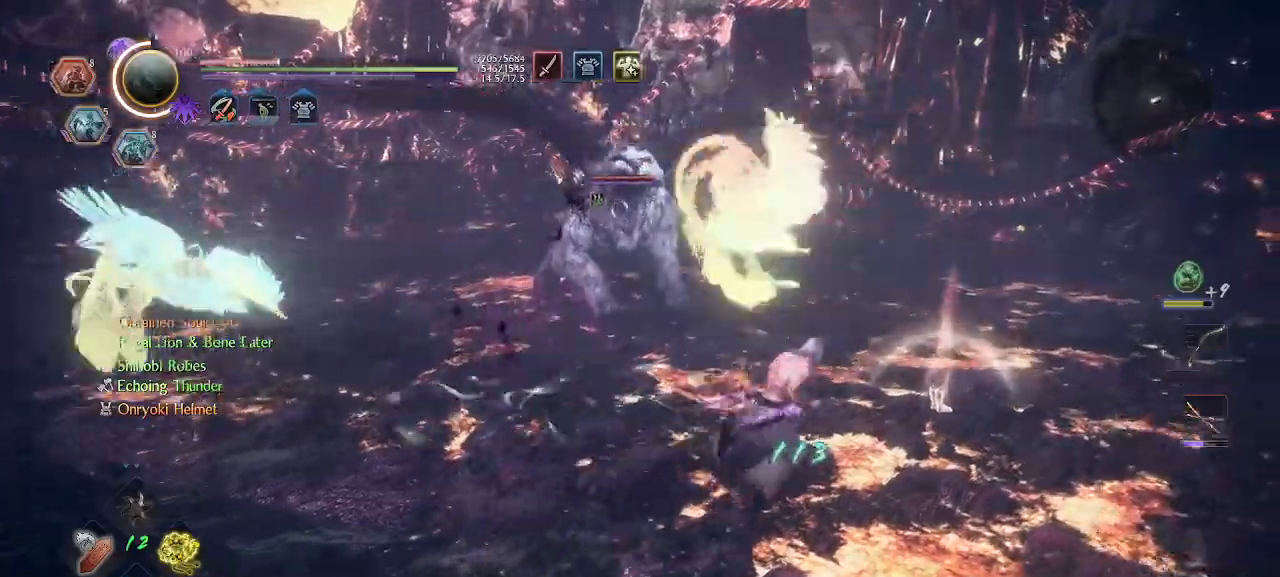
{"buttons": [], "left_stick": "up-right", "right_stick": "center", "events": [[167, "CIRCLE", "down"], [267, "CIRCLE", "up"], [300, "CIRCLE", "down"], [367, "CIRCLE", "up"]]}
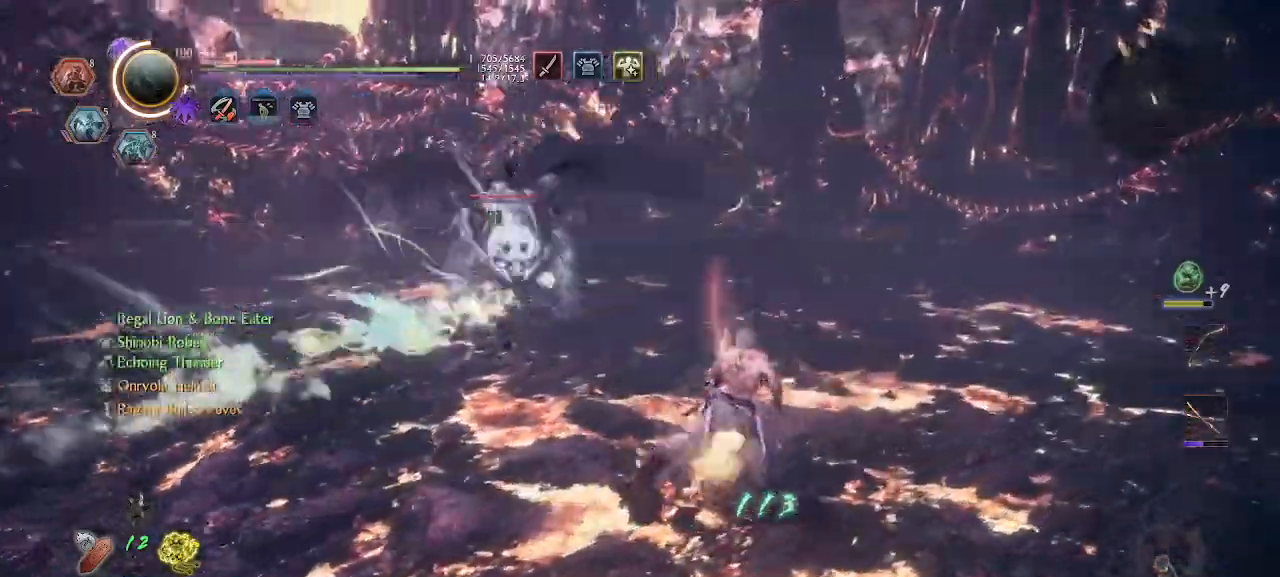
{"buttons": [], "left_stick": "right", "right_stick": "center", "events": [[33, "R1", "down"], [133, "R1", "up"], [200, "left_stick", "right"]]}
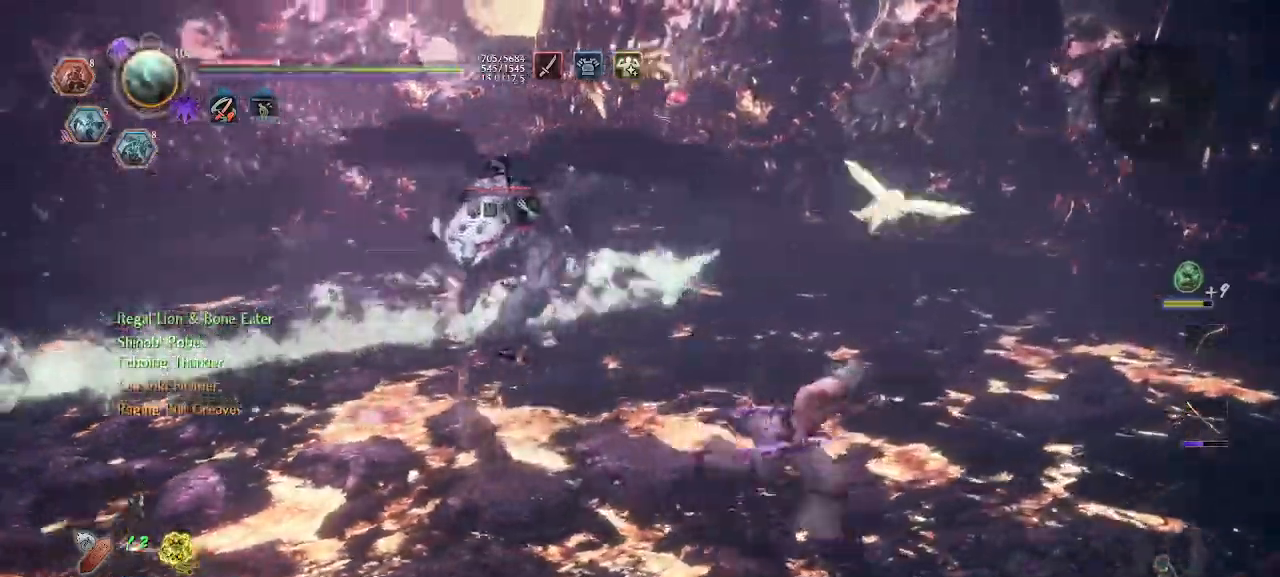
{"buttons": [], "left_stick": "up", "right_stick": "center", "events": [[133, "left_stick", "up"]]}
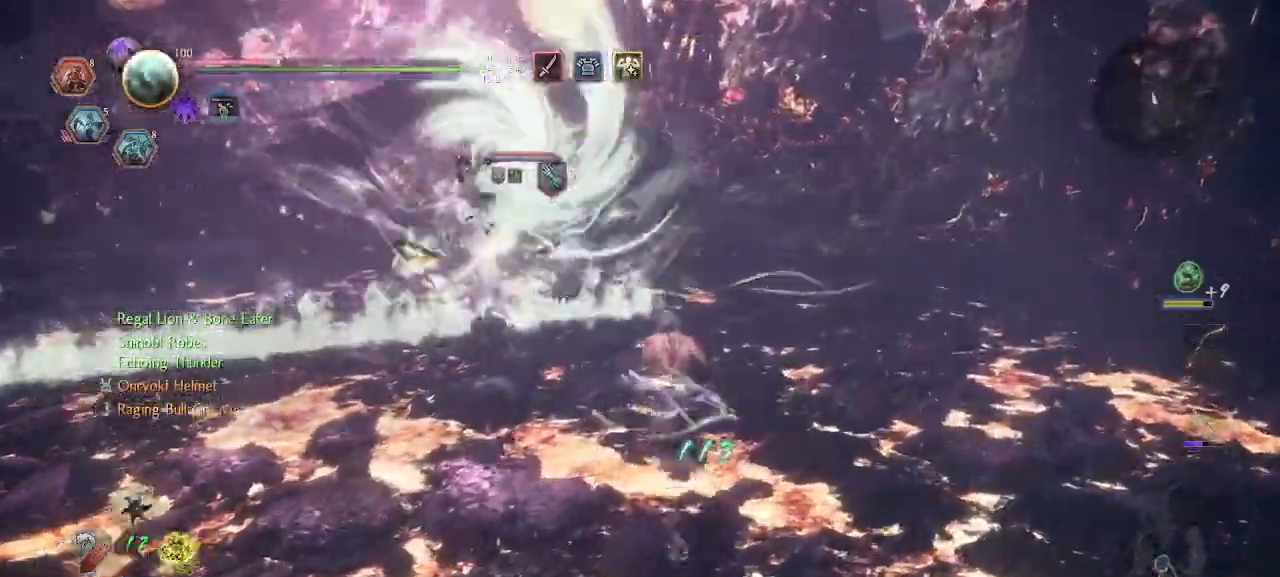
{"buttons": ["L1"], "left_stick": "up-left", "right_stick": "center", "events": [[267, "left_stick", "up-left"], [500, "L1", "down"]]}
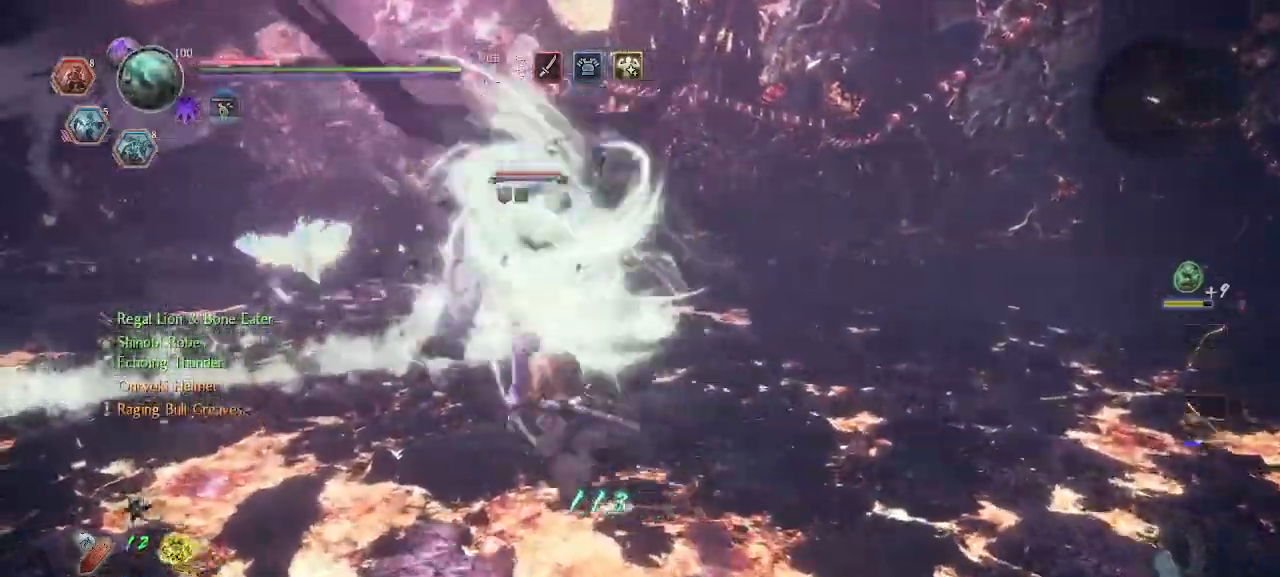
{"buttons": ["R1"], "left_stick": "up", "right_stick": "center", "events": [[400, "L1", "up"], [433, "left_stick", "up"], [467, "R1", "down"]]}
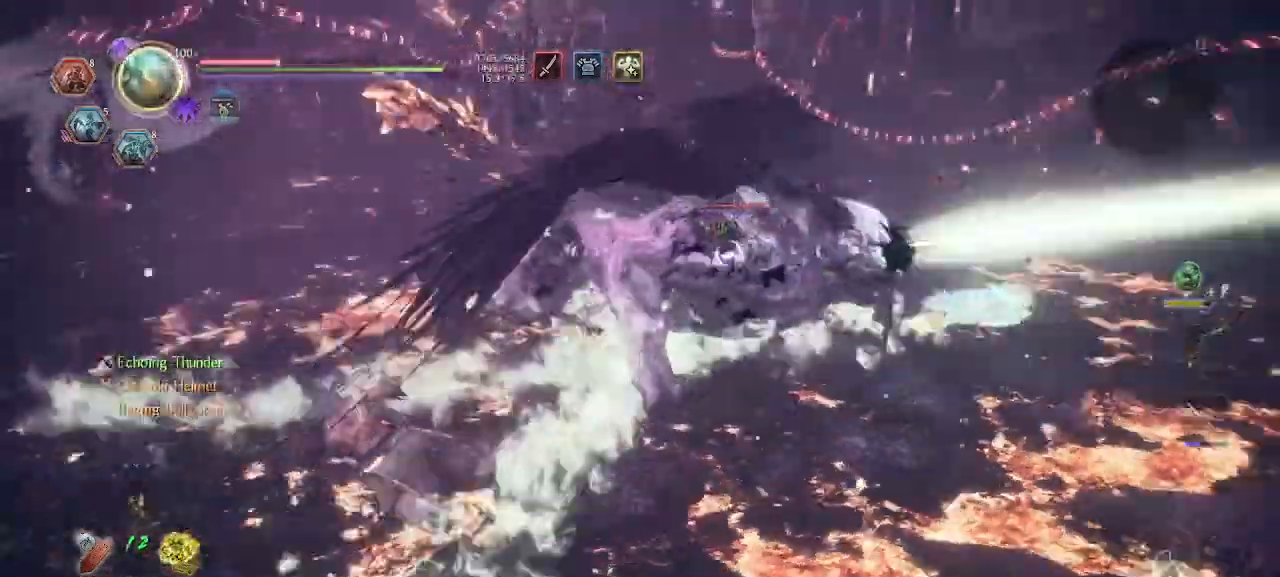
{"buttons": ["TRIANGLE"], "left_stick": "center", "right_stick": "center"}
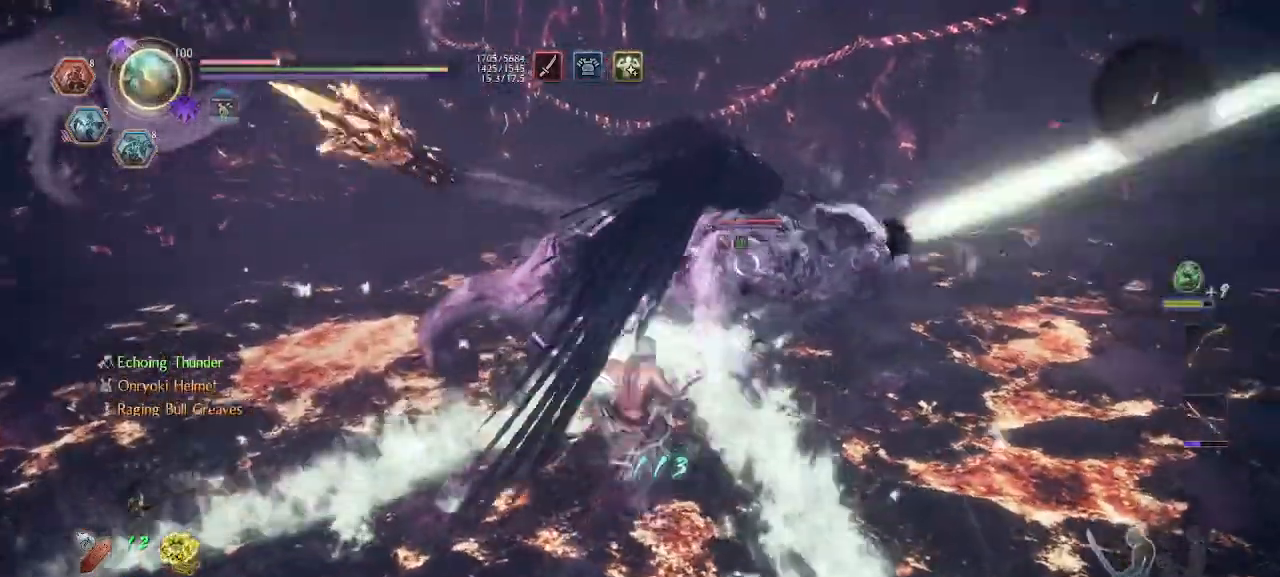
{"buttons": [], "left_stick": "center", "right_stick": "center", "events": [[67, "TRIANGLE", "up"]]}
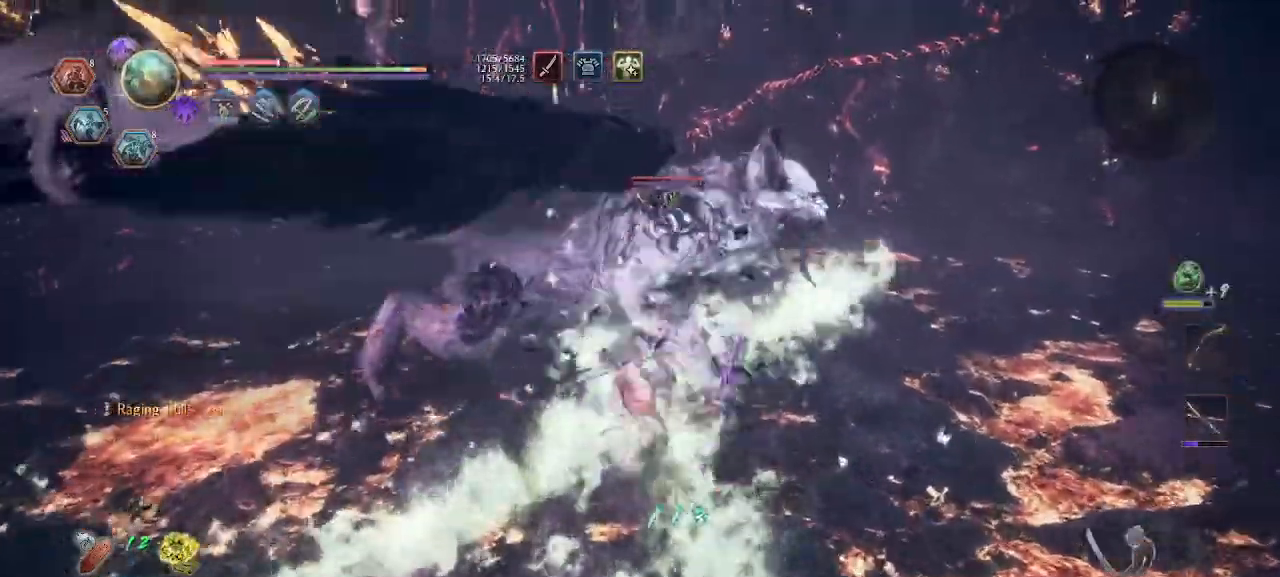
{"buttons": [], "left_stick": "center", "right_stick": "center", "events": [[100, "TRIANGLE", "down"], [167, "TRIANGLE", "up"]]}
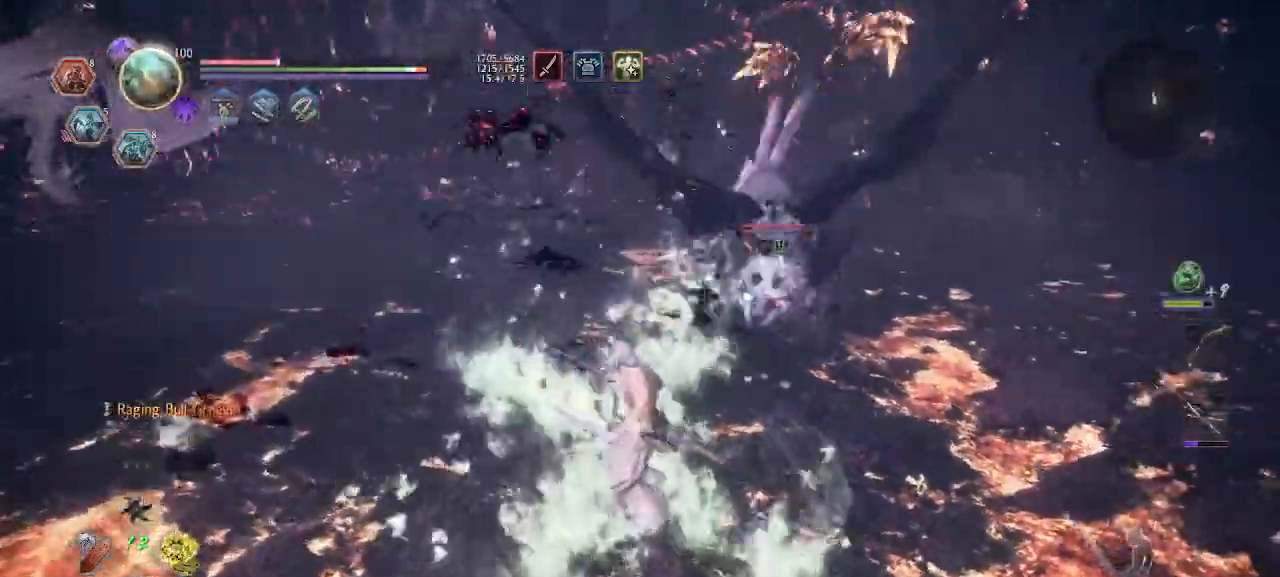
{"buttons": ["L1"], "left_stick": "down-left", "right_stick": "center", "events": [[33, "R2", "down"], [67, "CIRCLE", "down"], [67, "L1", "down"], [100, "left_stick", "down"], [133, "CIRCLE", "up"], [167, "R2", "up"], [200, "left_stick", "down-left"], [400, "R1", "down"], [500, "R1", "up"]]}
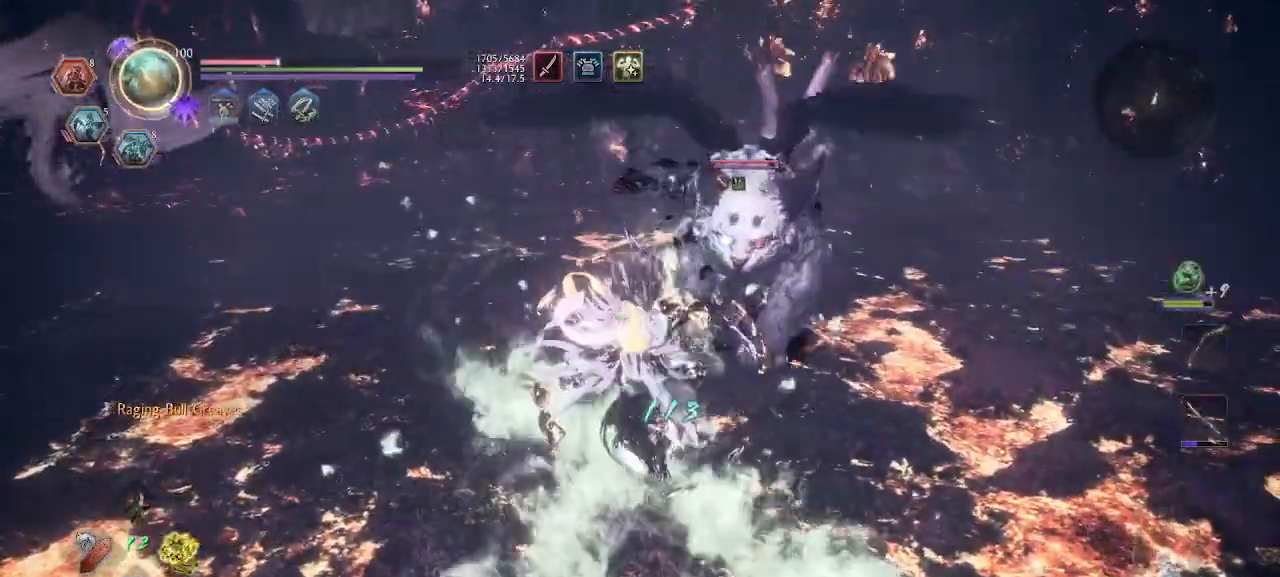
{"buttons": [], "left_stick": "left", "right_stick": "center", "events": [[100, "left_stick", "left"], [133, "R1", "down"], [200, "L1", "up"], [233, "R1", "up"]]}
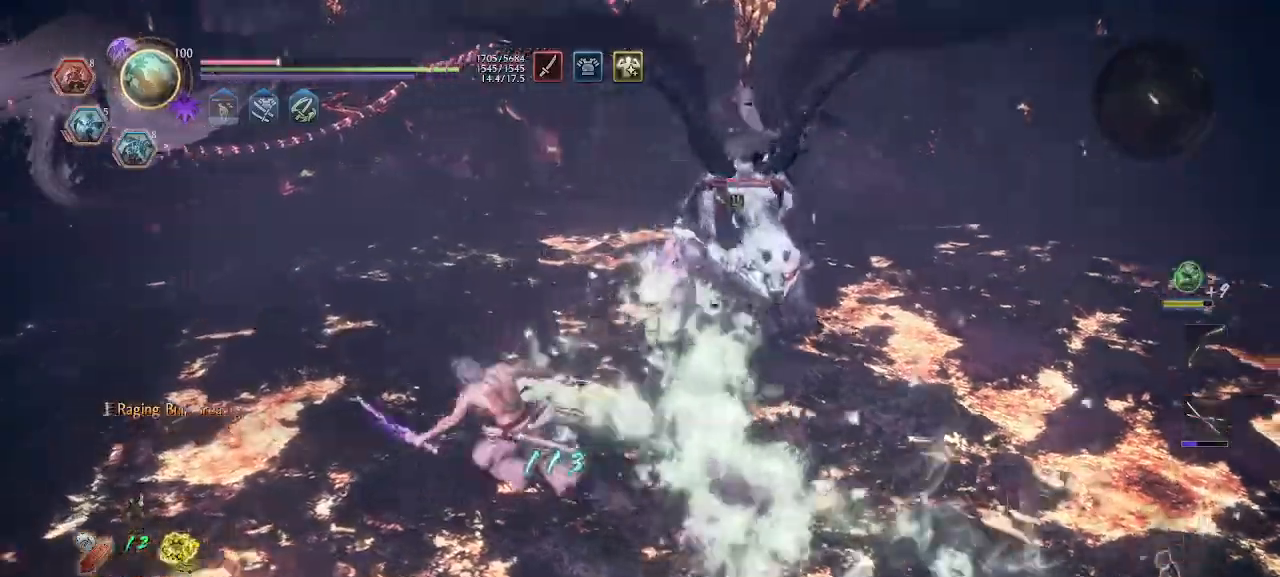
{"buttons": ["L1"], "left_stick": "up", "right_stick": "center", "events": [[167, "left_stick", "up-left"], [200, "L1", "down"], [367, "left_stick", "up"]]}
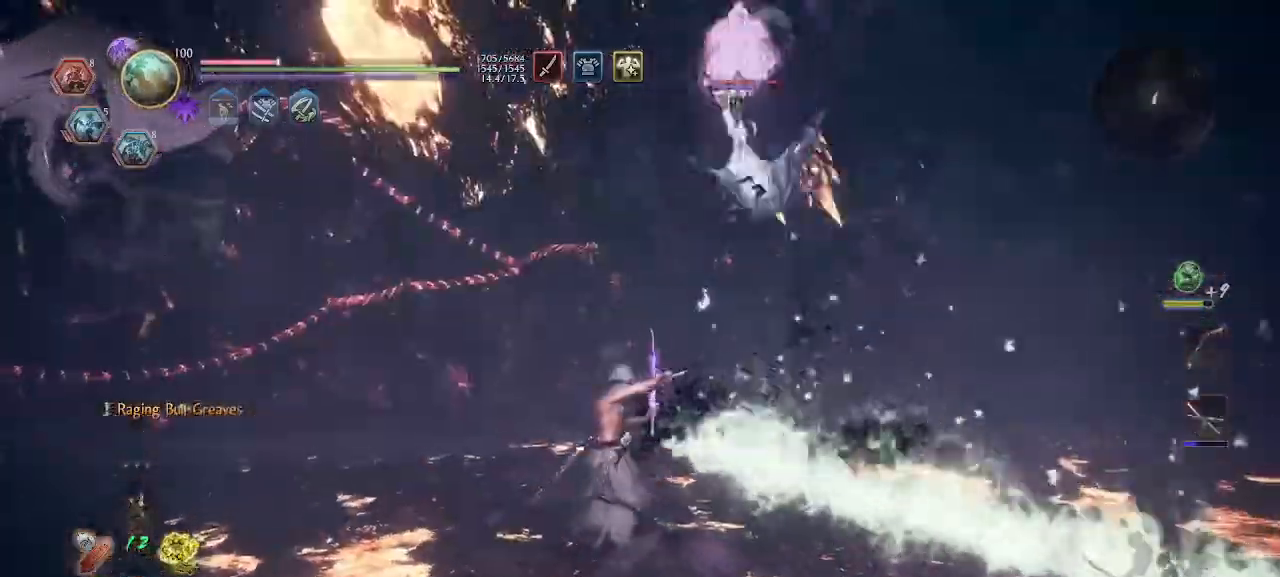
{"buttons": [], "left_stick": "up", "right_stick": "center", "events": [[333, "L1", "up"]]}
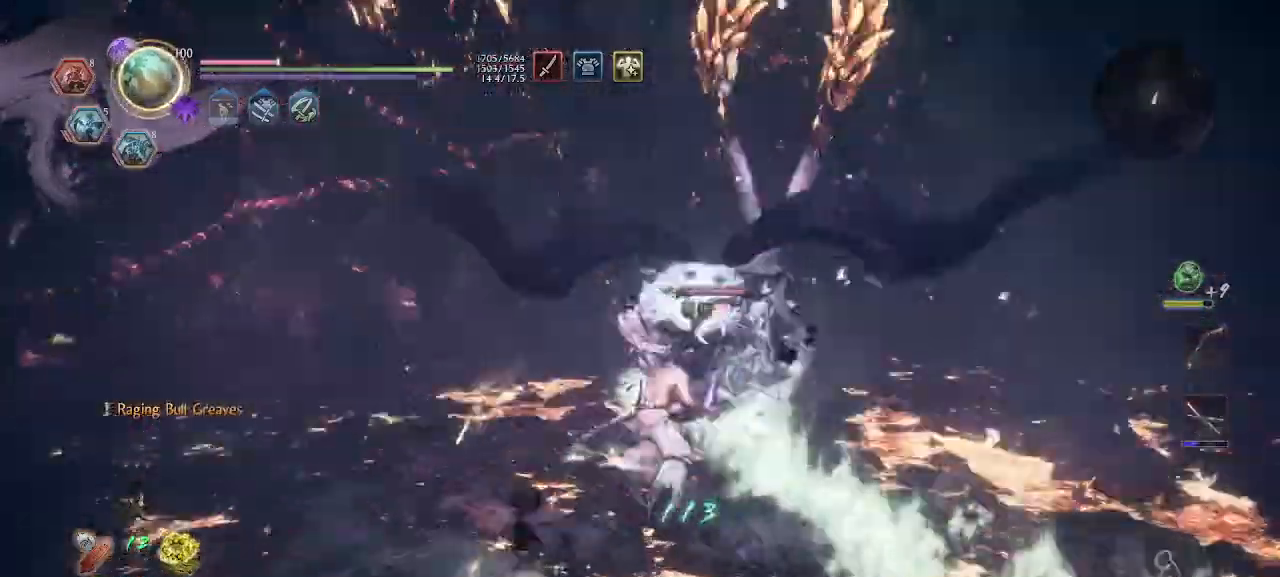
{"buttons": [], "left_stick": "up", "right_stick": "center", "events": [[100, "SQUARE", "down"], [233, "SQUARE", "up"], [367, "TRIANGLE", "down"], [467, "TRIANGLE", "up"]]}
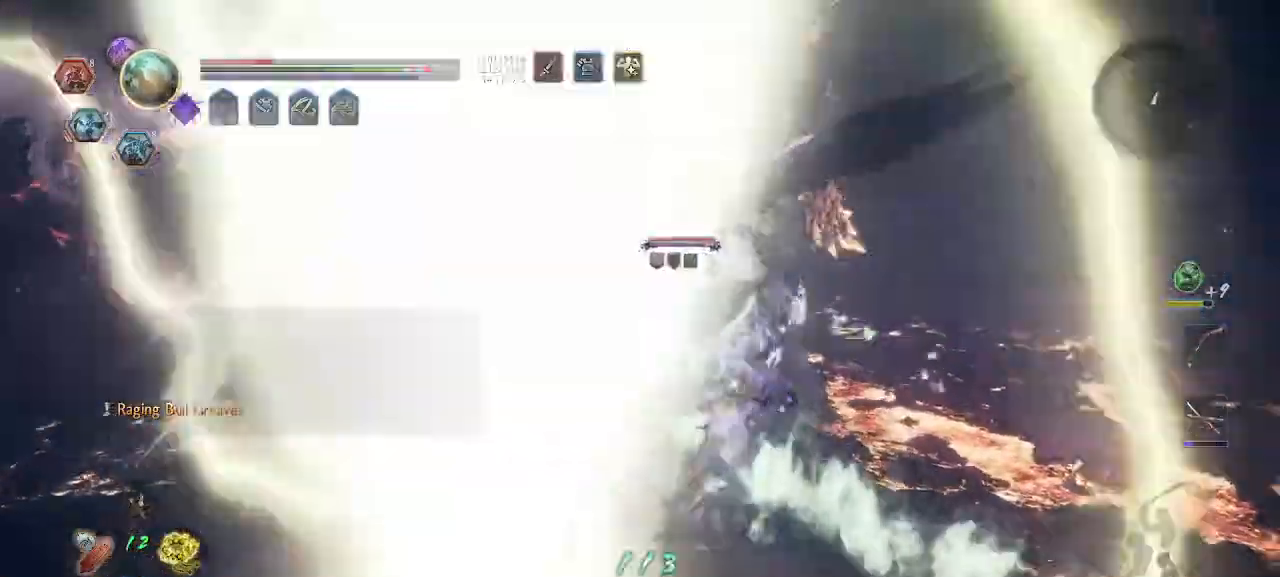
{"buttons": ["L1", "R1"], "left_stick": "up-right", "right_stick": "center", "events": [[33, "left_stick", "up-right"], [67, "R1", "down"], [167, "L1", "down"], [167, "R1", "up"], [367, "R1", "down"], [400, "R1", "up"], [467, "R1", "down"]]}
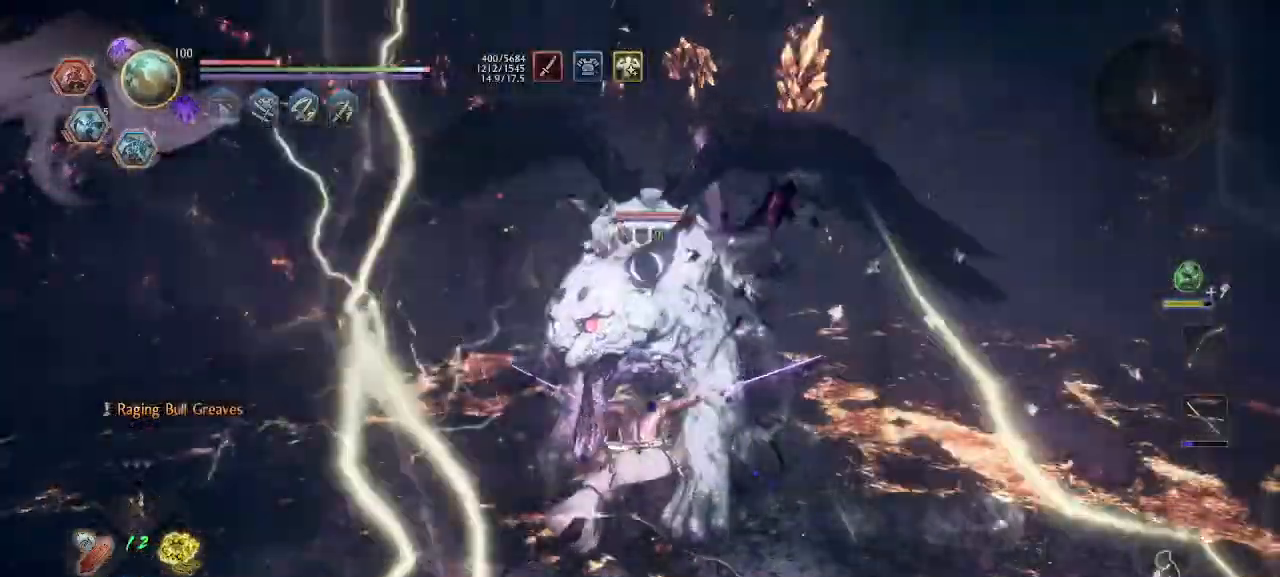
{"buttons": ["L1"], "left_stick": "up-right", "right_stick": "center", "events": [[33, "R1", "up"], [100, "R1", "down"], [167, "R1", "up"], [200, "R1", "down"], [267, "L1", "up"], [300, "R1", "up"], [433, "L1", "down"]]}
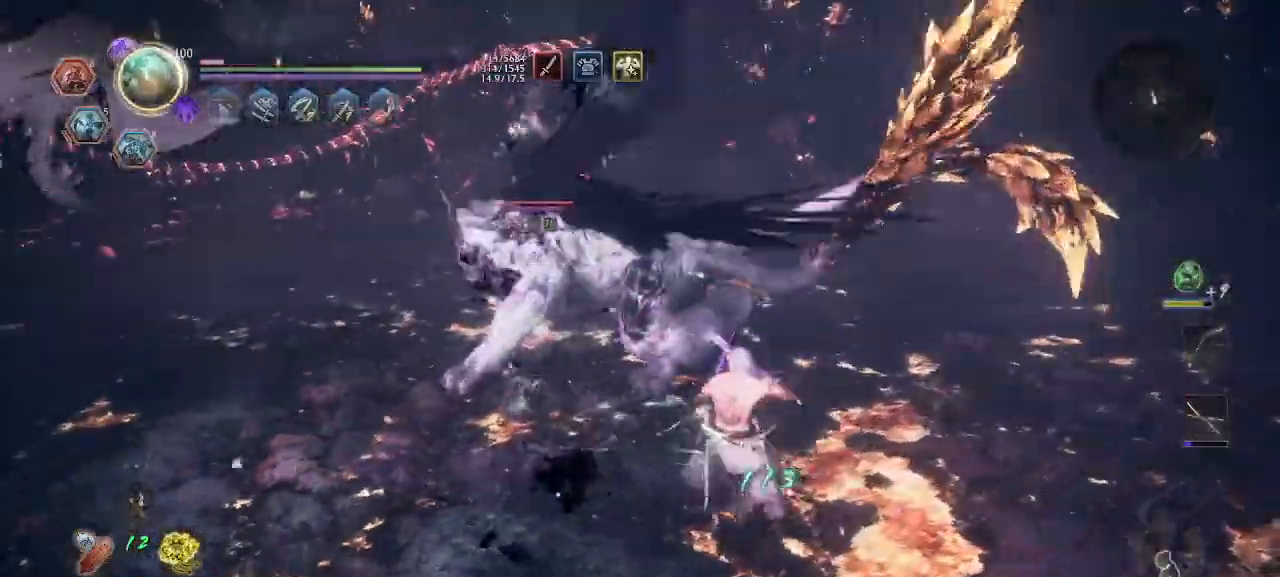
{"buttons": ["L1"], "left_stick": "down", "right_stick": "center", "events": [[133, "left_stick", "center"], [233, "left_stick", "down"]]}
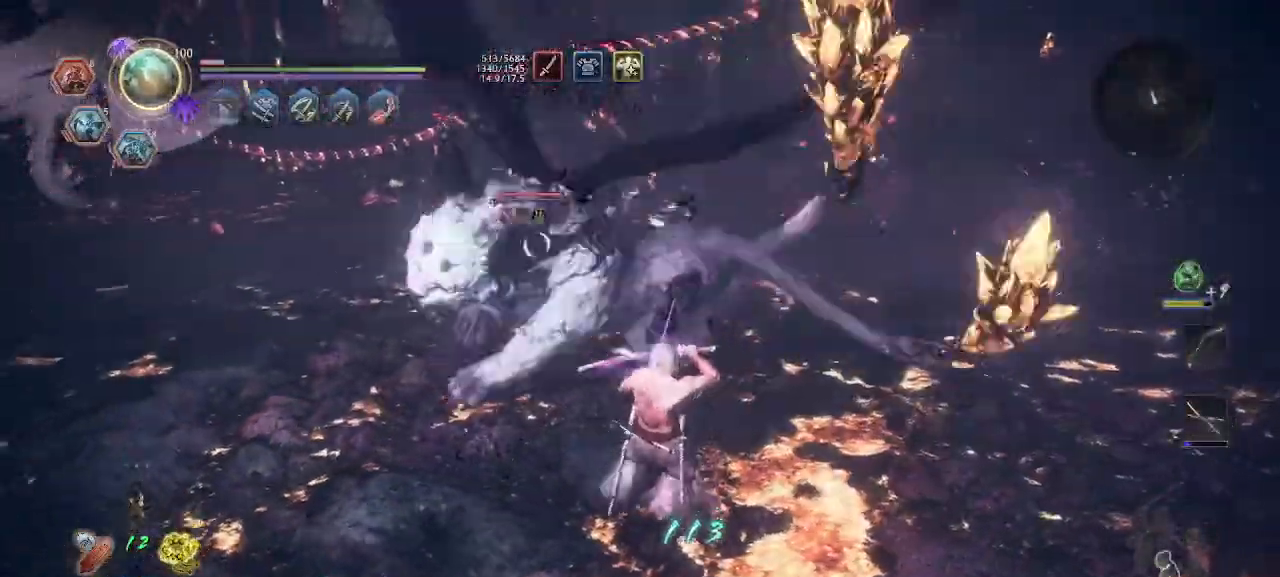
{"buttons": ["R1"], "left_stick": "up-right", "right_stick": "center"}
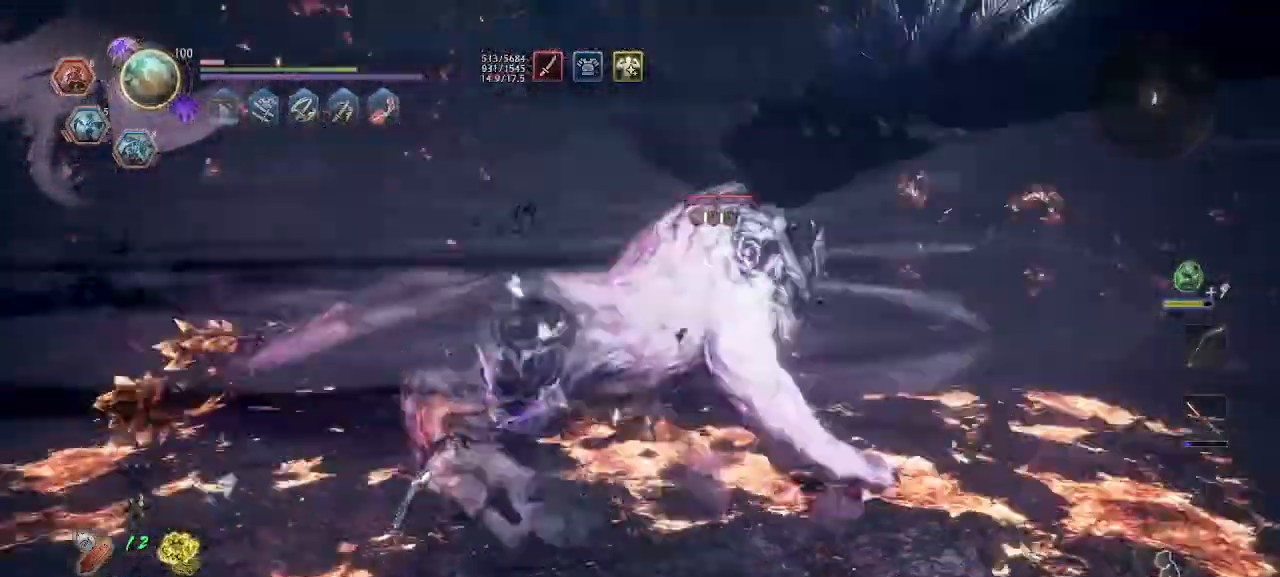
{"buttons": [], "left_stick": "center", "right_stick": "center", "events": [[33, "SQUARE", "down"], [67, "SQUARE", "up"], [100, "R1", "up"], [267, "SQUARE", "down"], [333, "SQUARE", "up"], [467, "left_stick", "center"]]}
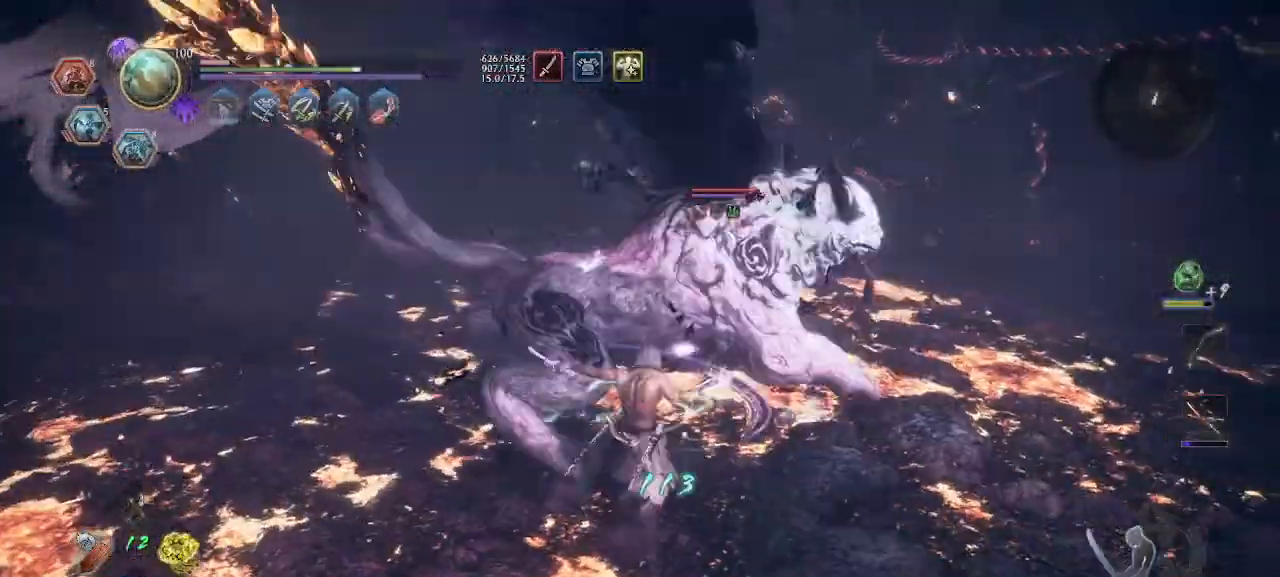
{"buttons": ["R1"], "left_stick": "center", "right_stick": "center", "events": [[333, "right_stick", "up-left"], [433, "left_stick", "down"], [433, "right_stick", "center"], [500, "R1", "down"], [500, "left_stick", "center"]]}
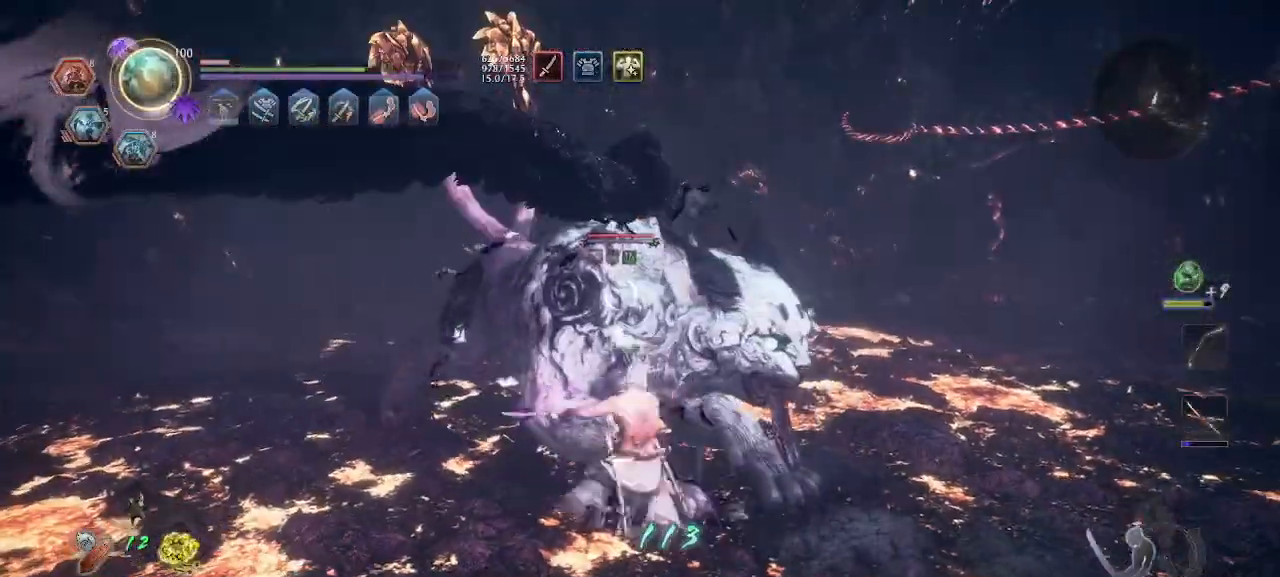
{"buttons": [], "left_stick": "down-left", "right_stick": "center", "events": [[33, "SQUARE", "down"], [33, "TRIANGLE", "down"], [67, "SQUARE", "up"], [67, "TRIANGLE", "up"], [100, "R1", "up"], [167, "R1", "down"], [167, "left_stick", "down"], [367, "R1", "up"], [500, "left_stick", "down-left"]]}
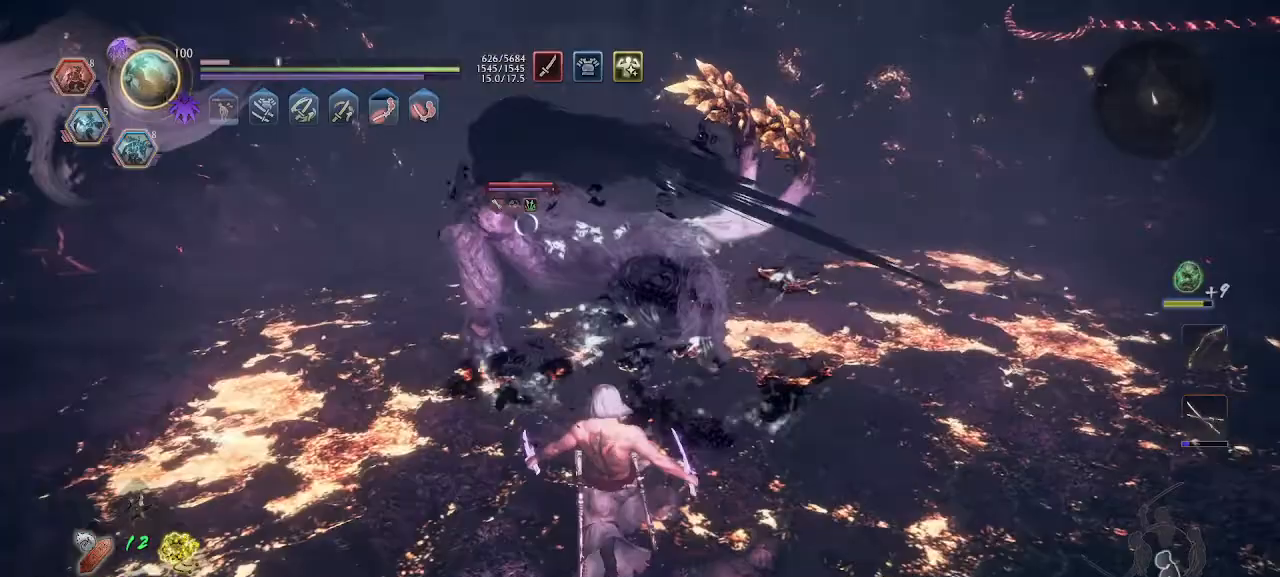
{"buttons": ["L1"], "left_stick": "up-left", "right_stick": "center", "events": [[233, "L1", "down"], [233, "left_stick", "up-left"]]}
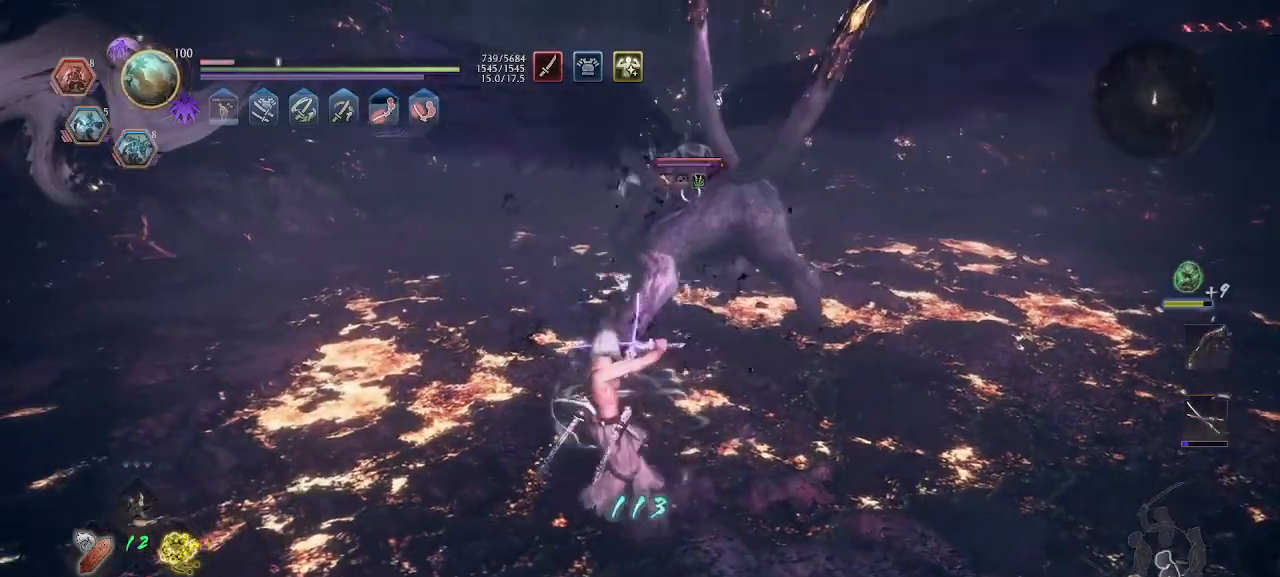
{"buttons": [], "left_stick": "up-left", "right_stick": "center", "events": [[500, "L1", "up"]]}
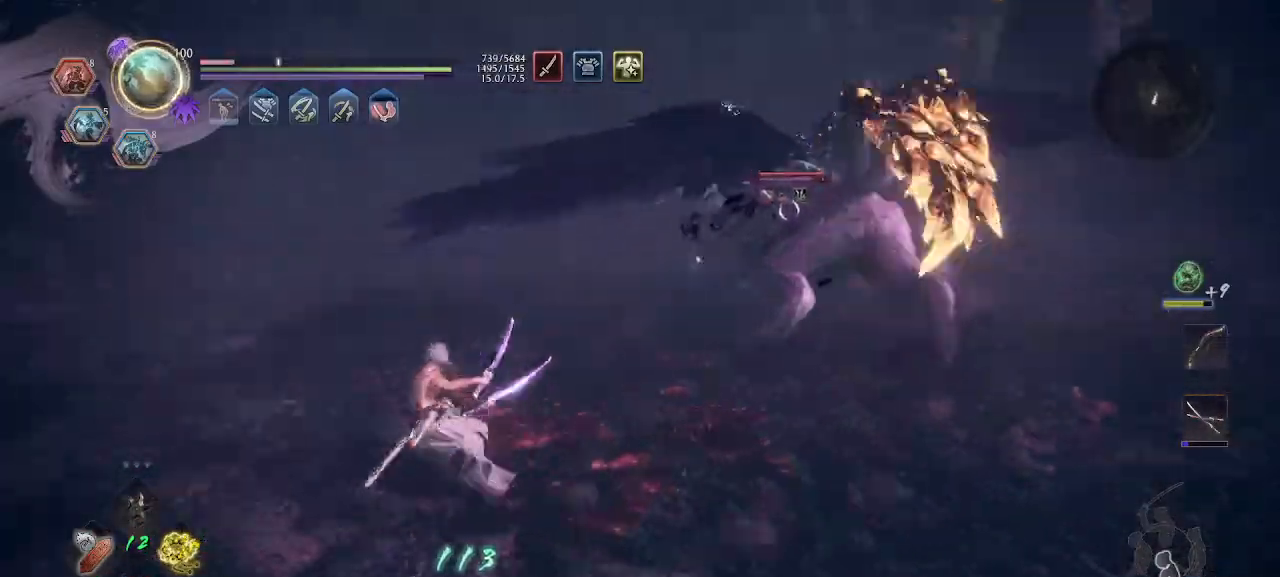
{"buttons": ["CIRCLE", "R1"], "left_stick": "up-left", "right_stick": "center", "events": [[200, "L1", "down"], [300, "L1", "up"], [500, "CIRCLE", "down"], [500, "R1", "down"]]}
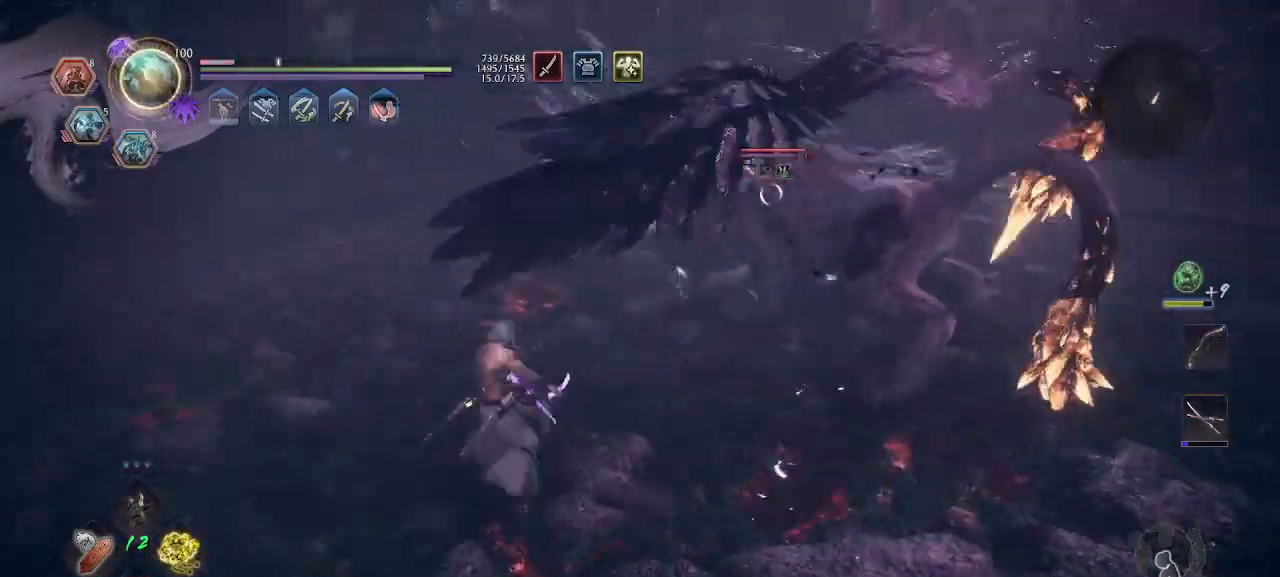
{"buttons": ["CIRCLE", "R1", "L3"], "left_stick": "up", "right_stick": "center"}